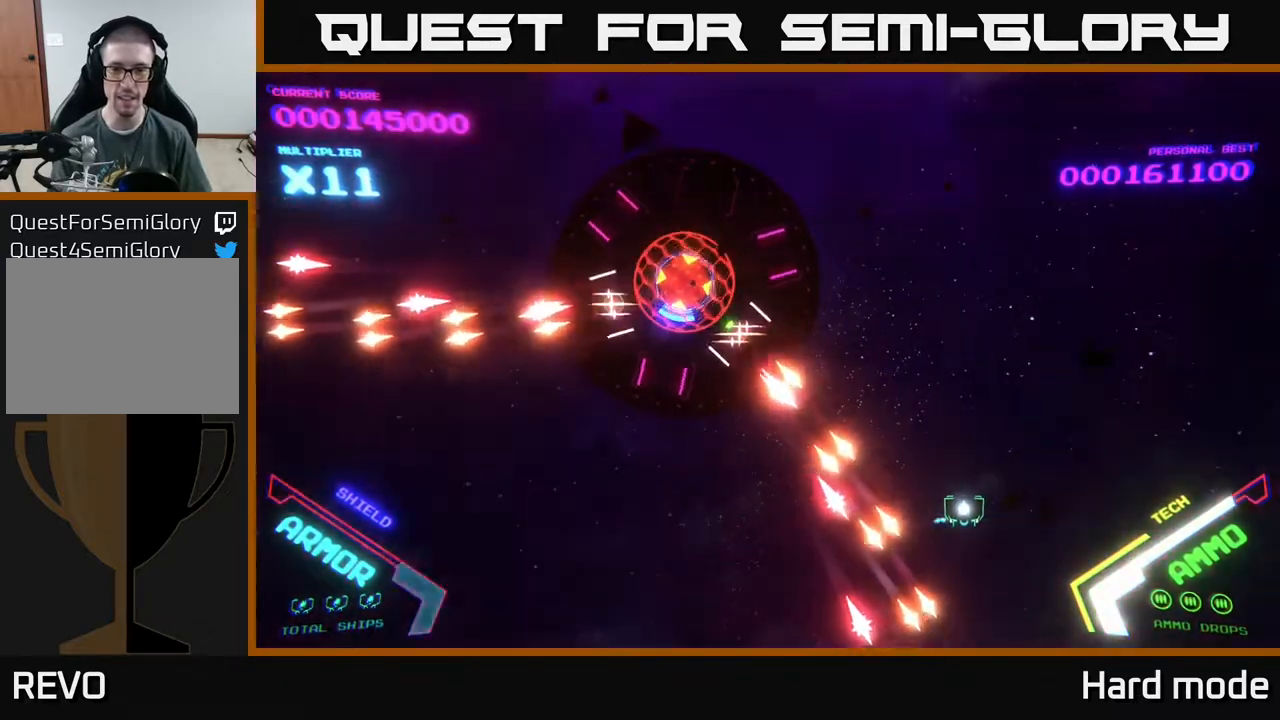
Gameplay with a controller (Xbox layout); each line is a JSON object with the inputs held at the frame after it. "events" lists button and stick changes between this image and that frame as [ms after this image, input, new state], when the widget could be followed in between. Not read: right_stick.
{"buttons": [], "left_stick": "center", "events": [[17, "DPAD_RIGHT", "up"], [233, "DPAD_RIGHT", "down"], [383, "DPAD_RIGHT", "up"]]}
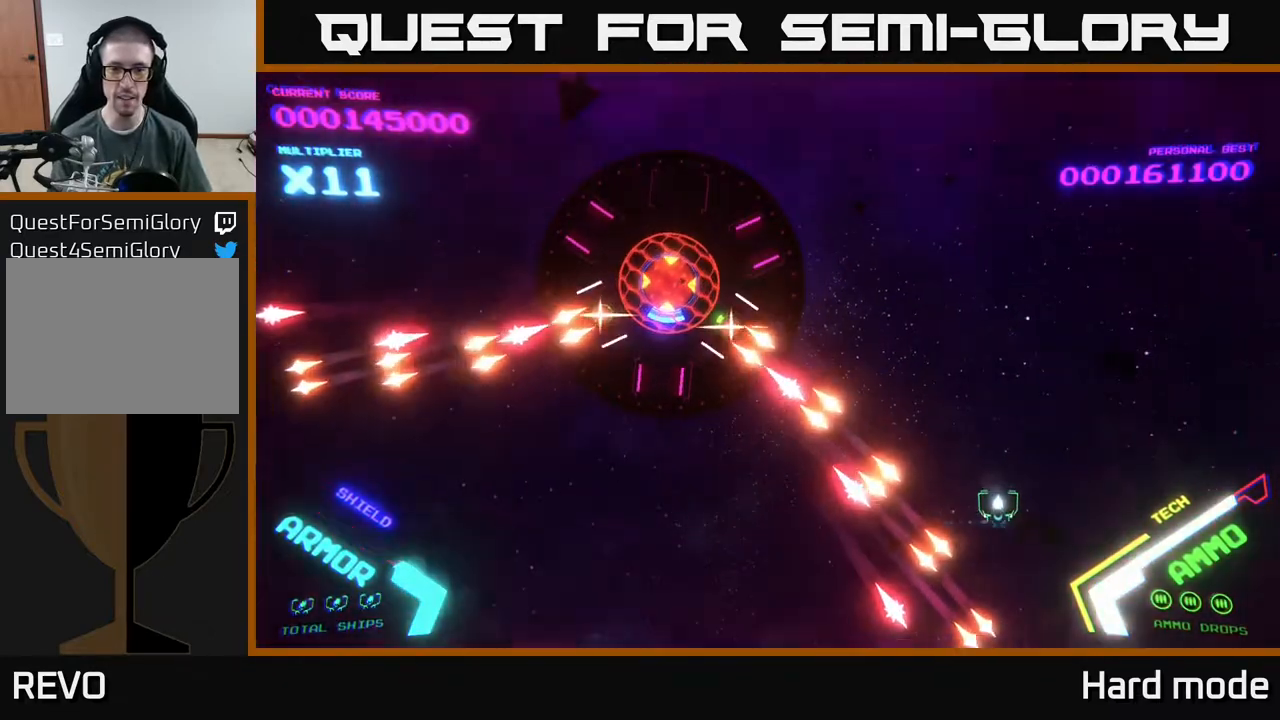
{"buttons": [], "left_stick": "center", "events": [[17, "DPAD_UP", "down"], [200, "DPAD_UP", "up"]]}
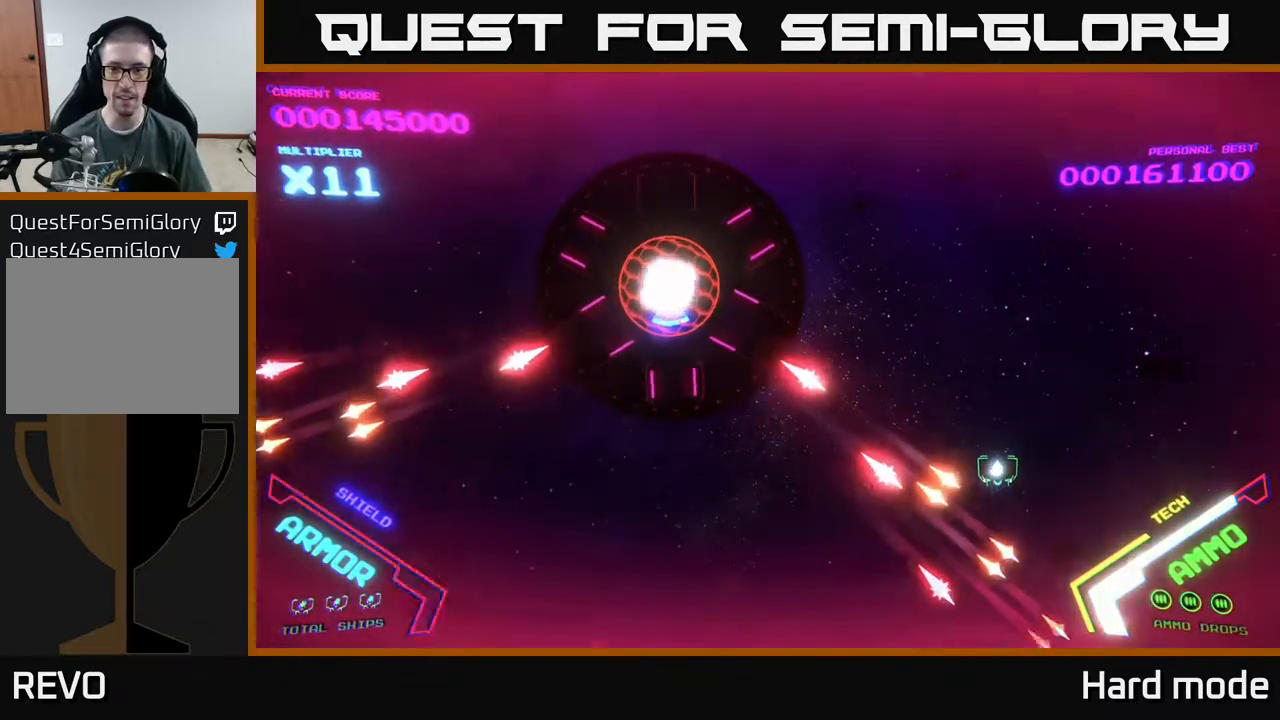
{"buttons": ["DPAD_LEFT"], "left_stick": "center", "events": [[283, "DPAD_LEFT", "down"], [300, "DPAD_DOWN", "down"], [450, "DPAD_DOWN", "up"]]}
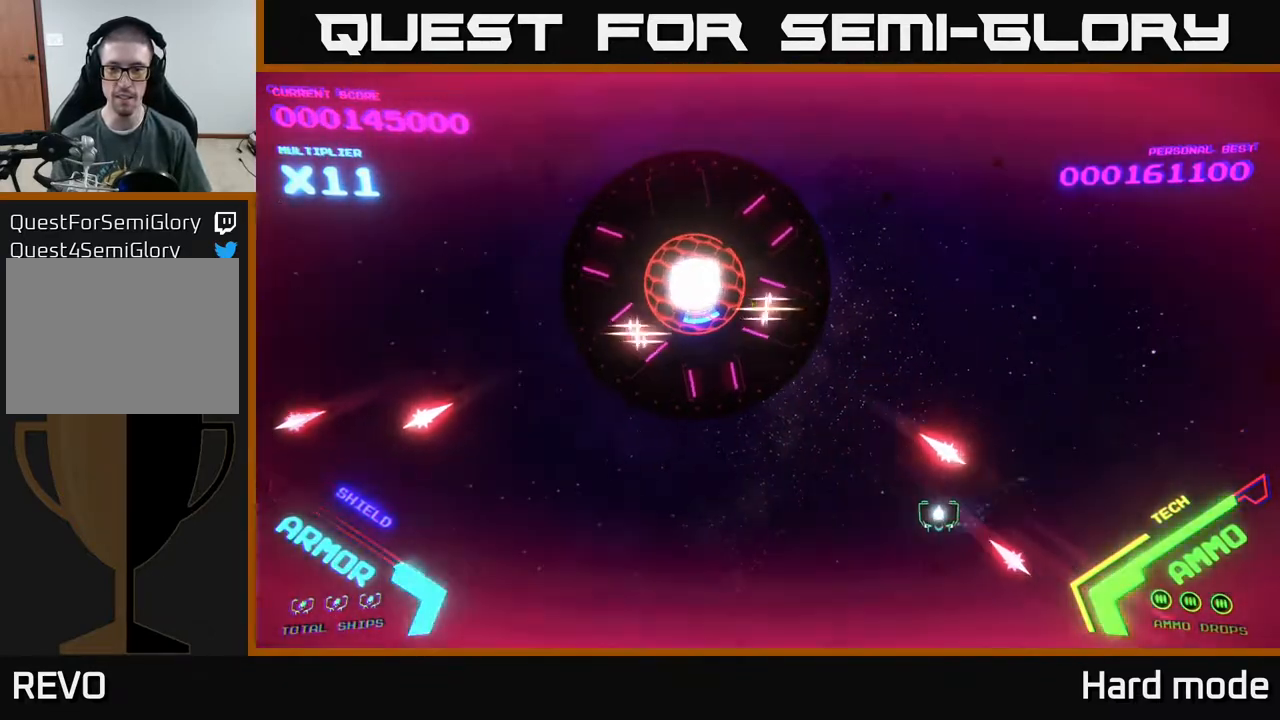
{"buttons": [], "left_stick": "down-left", "events": [[50, "DPAD_LEFT", "up"], [267, "left_stick", "left"], [417, "left_stick", "down-left"]]}
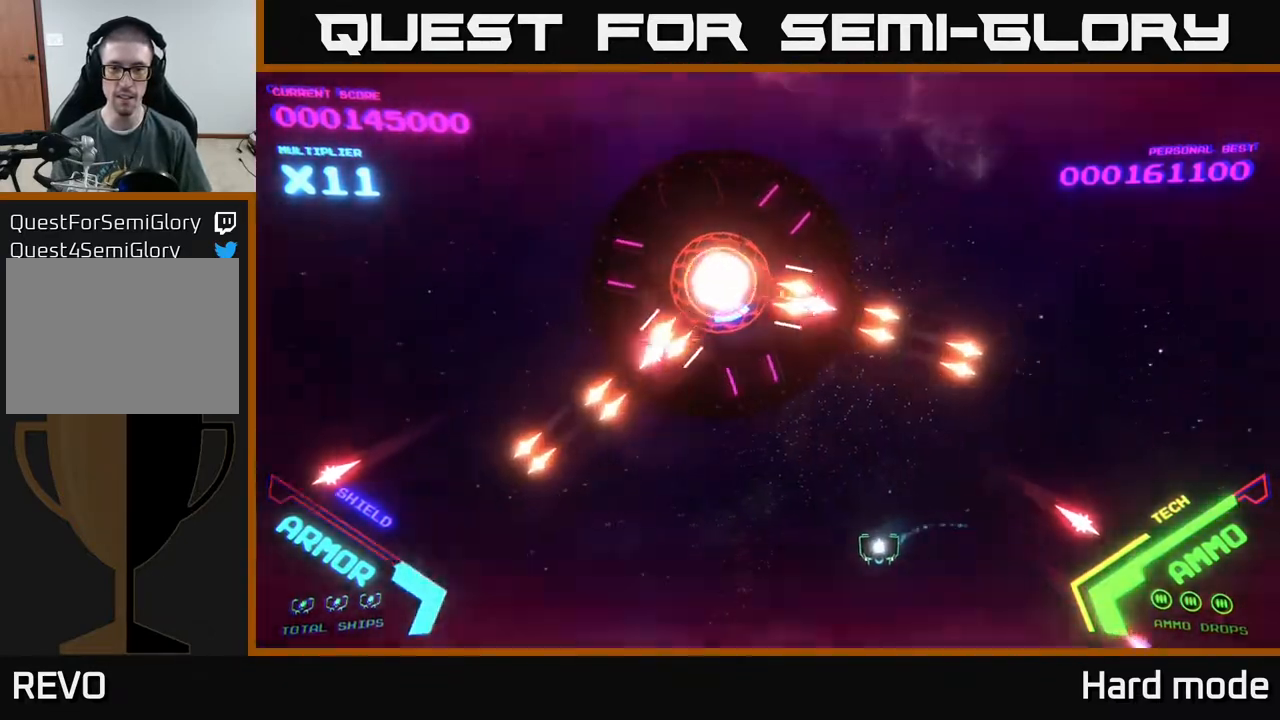
{"buttons": ["A", "X"], "left_stick": "center", "events": [[50, "left_stick", "left"], [167, "A", "down"], [167, "X", "down"], [250, "left_stick", "center"]]}
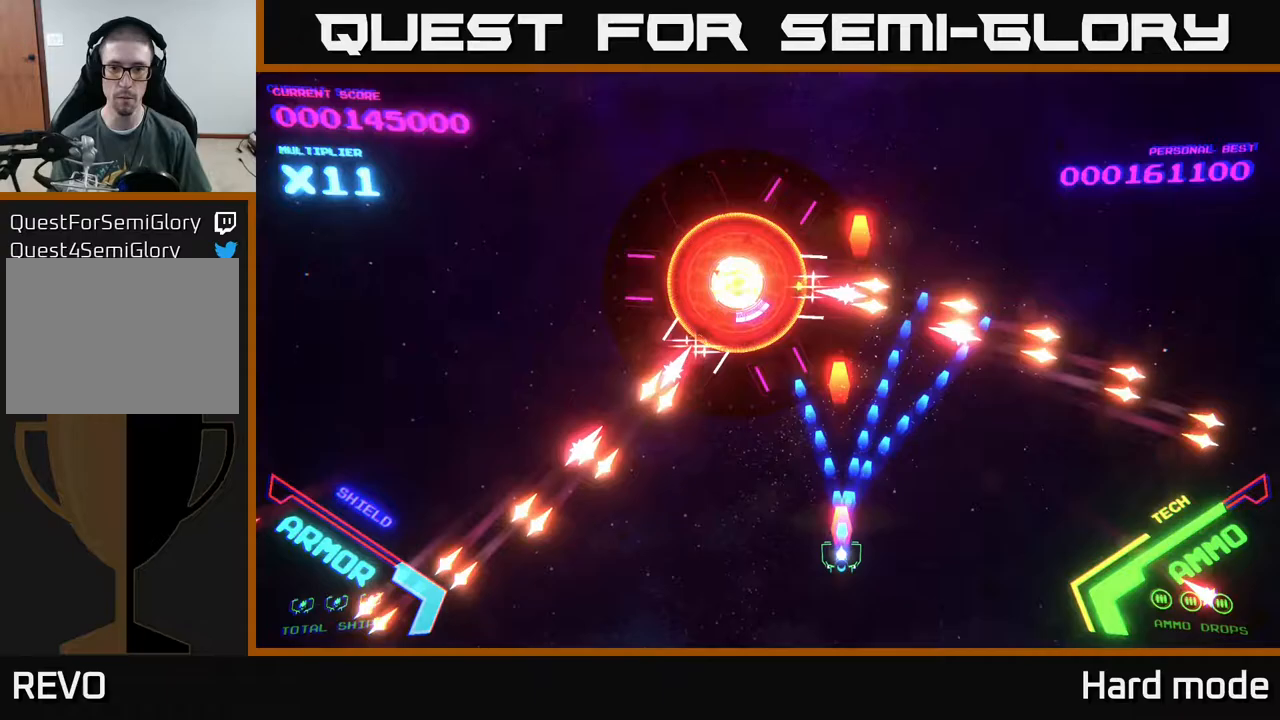
{"buttons": [], "left_stick": "down-left", "events": [[383, "X", "up"], [400, "A", "up"], [483, "left_stick", "down-left"]]}
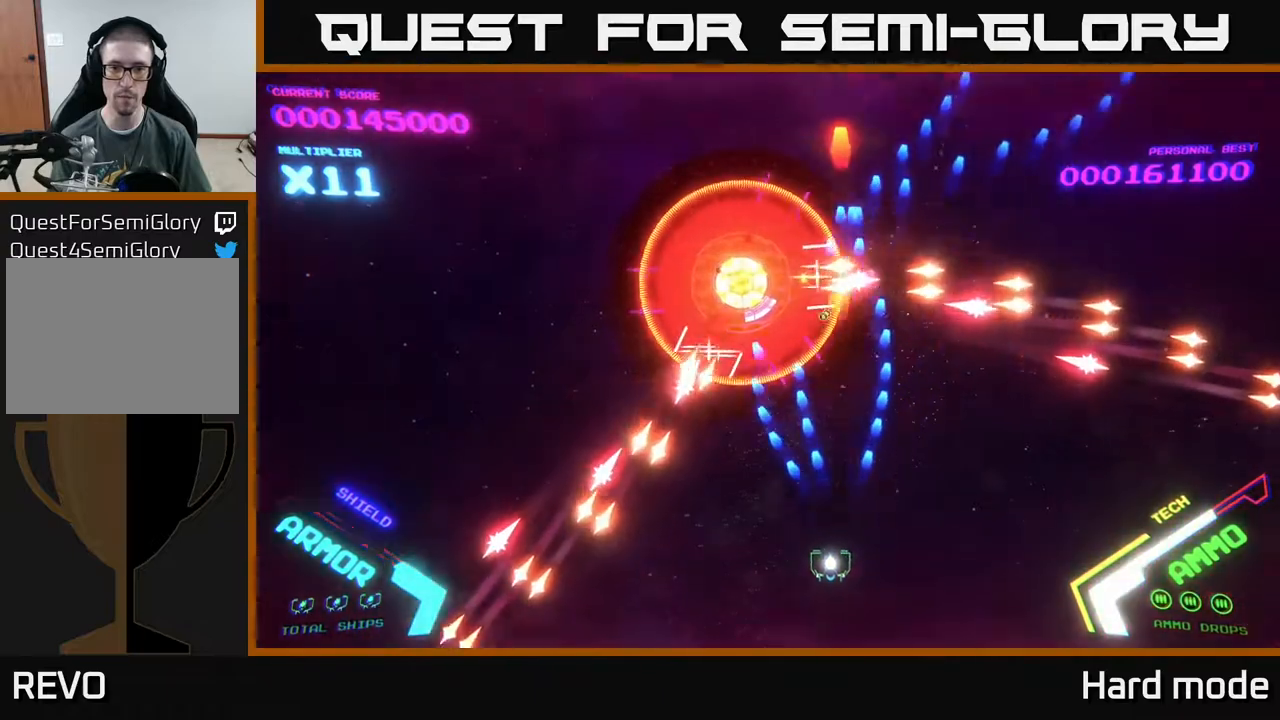
{"buttons": ["A", "X"], "left_stick": "center", "events": [[267, "A", "down"], [283, "X", "down"], [400, "left_stick", "center"]]}
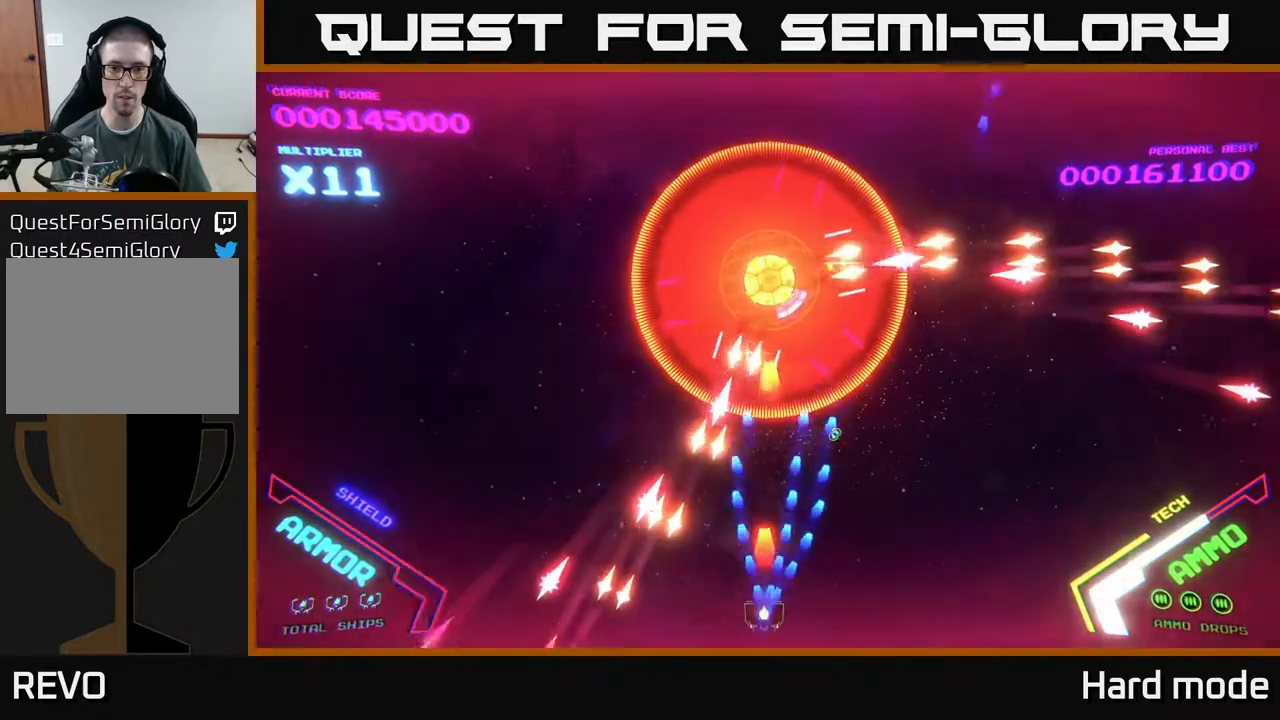
{"buttons": ["A", "X"], "left_stick": "center", "events": []}
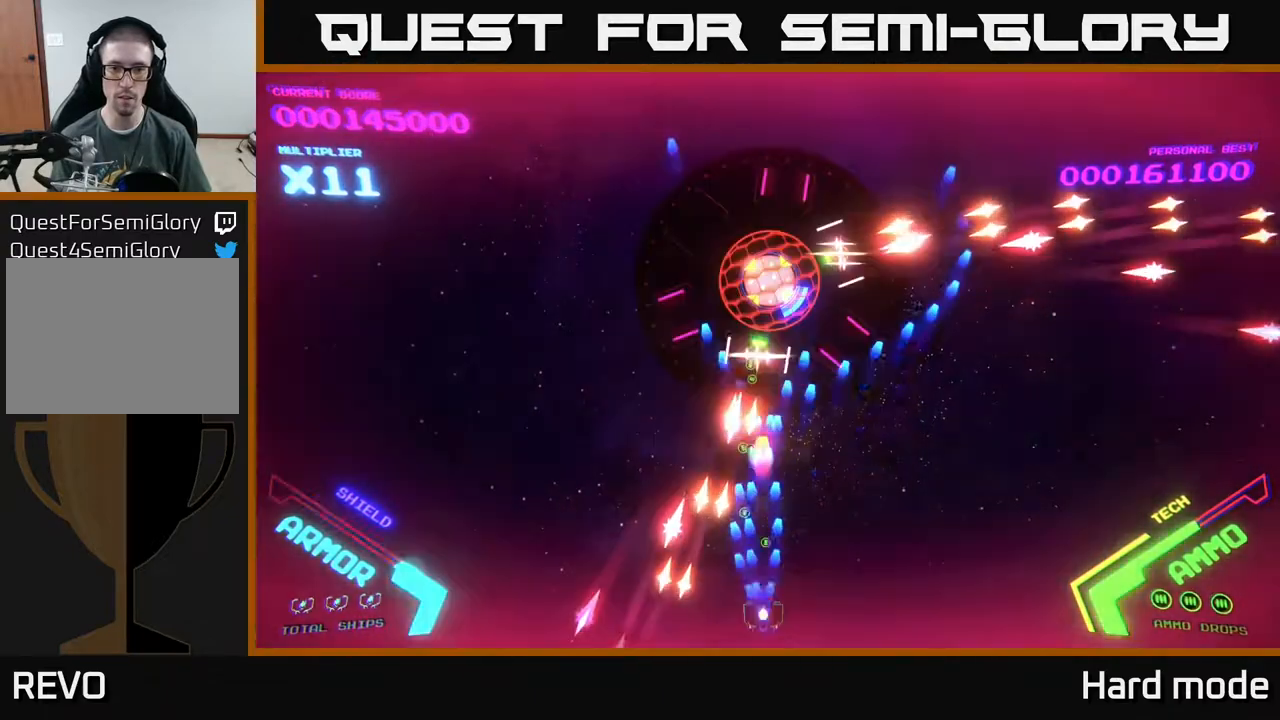
{"buttons": ["A", "X"], "left_stick": "center", "events": [[317, "left_stick", "right"], [450, "left_stick", "center"]]}
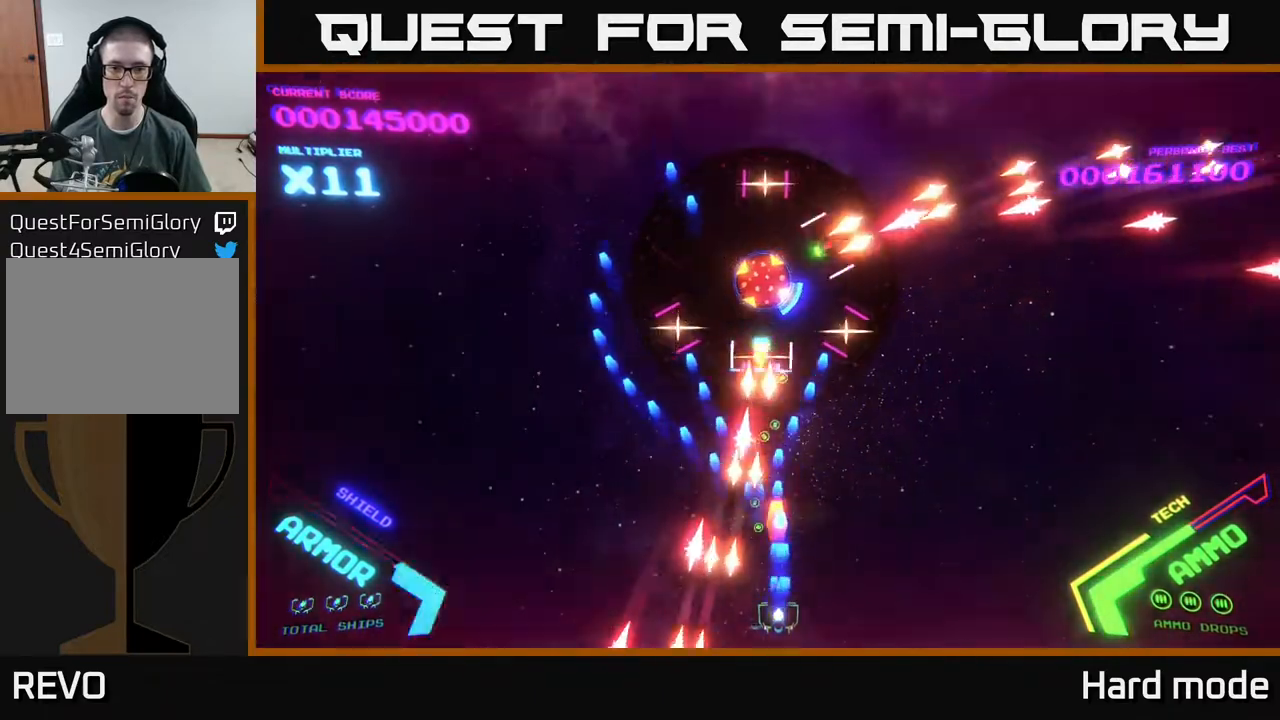
{"buttons": ["A", "X"], "left_stick": "right", "events": [[33, "left_stick", "right"], [167, "left_stick", "center"], [433, "left_stick", "right"]]}
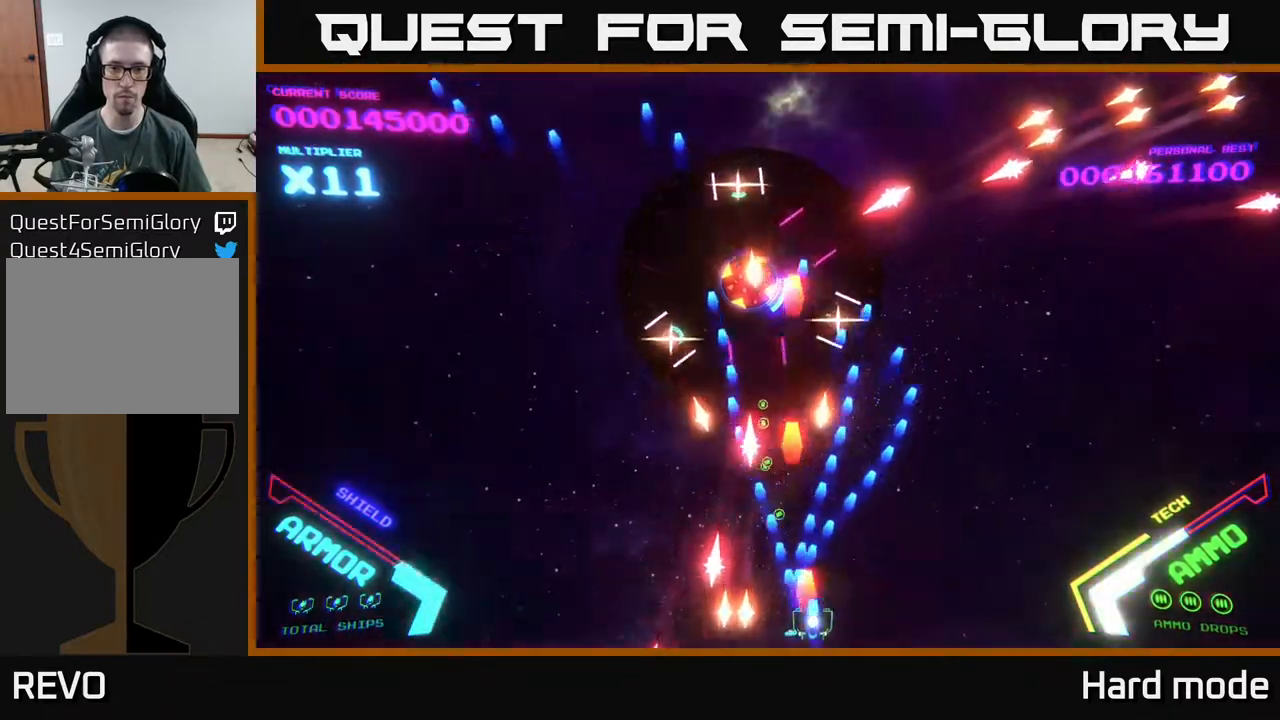
{"buttons": [], "left_stick": "up-right", "events": [[83, "left_stick", "center"], [150, "left_stick", "right"], [233, "X", "up"], [283, "A", "up"], [383, "left_stick", "up-right"]]}
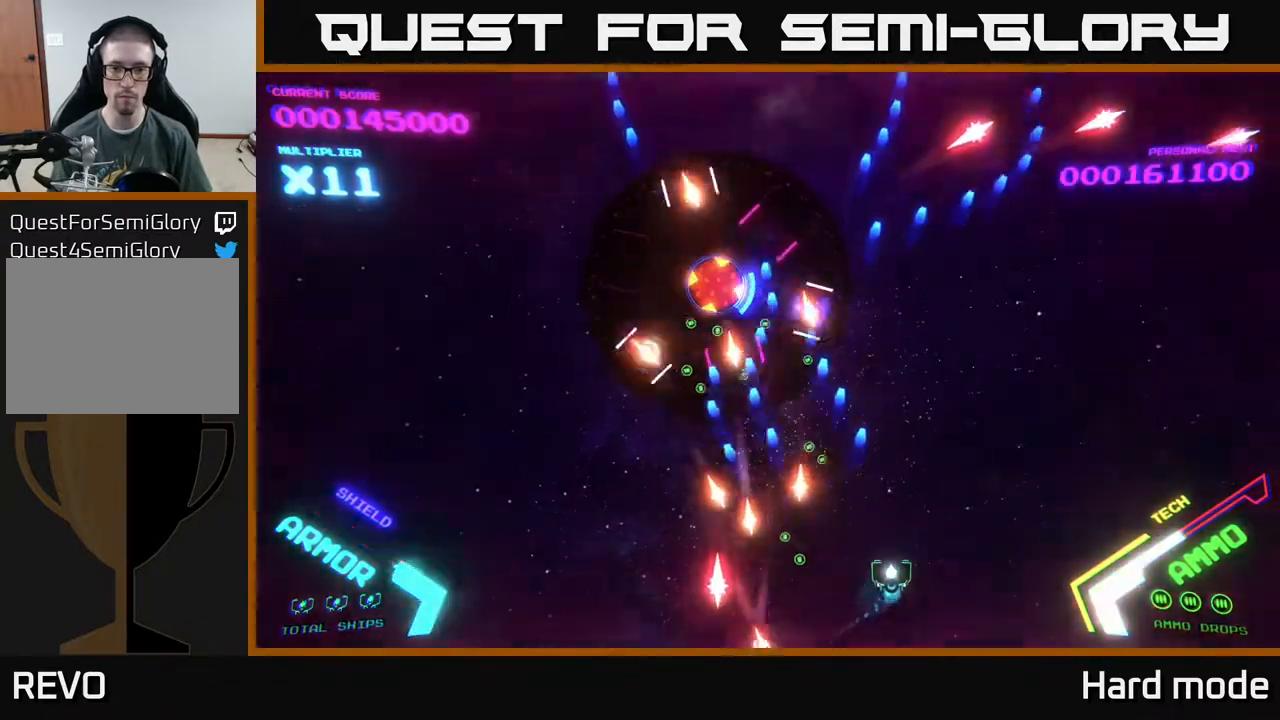
{"buttons": [], "left_stick": "center", "events": [[50, "left_stick", "center"], [267, "left_stick", "up-right"], [483, "left_stick", "center"]]}
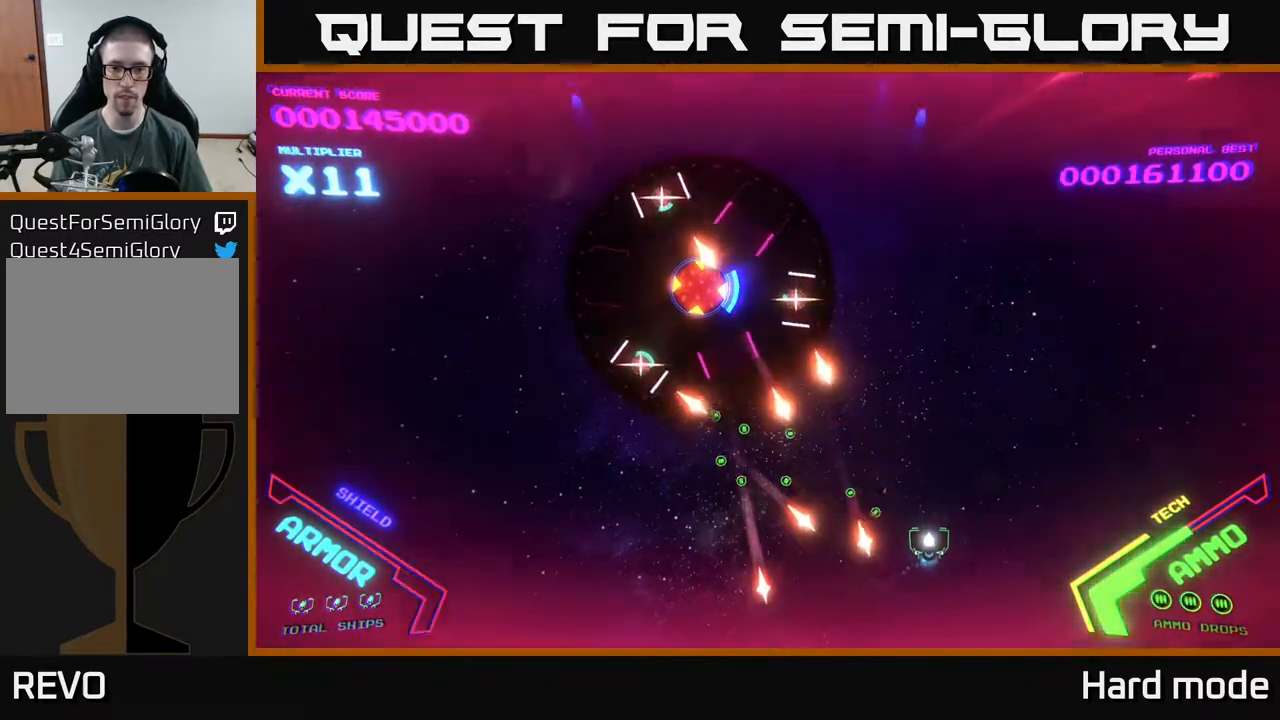
{"buttons": [], "left_stick": "center", "events": [[67, "left_stick", "up-right"], [317, "left_stick", "center"]]}
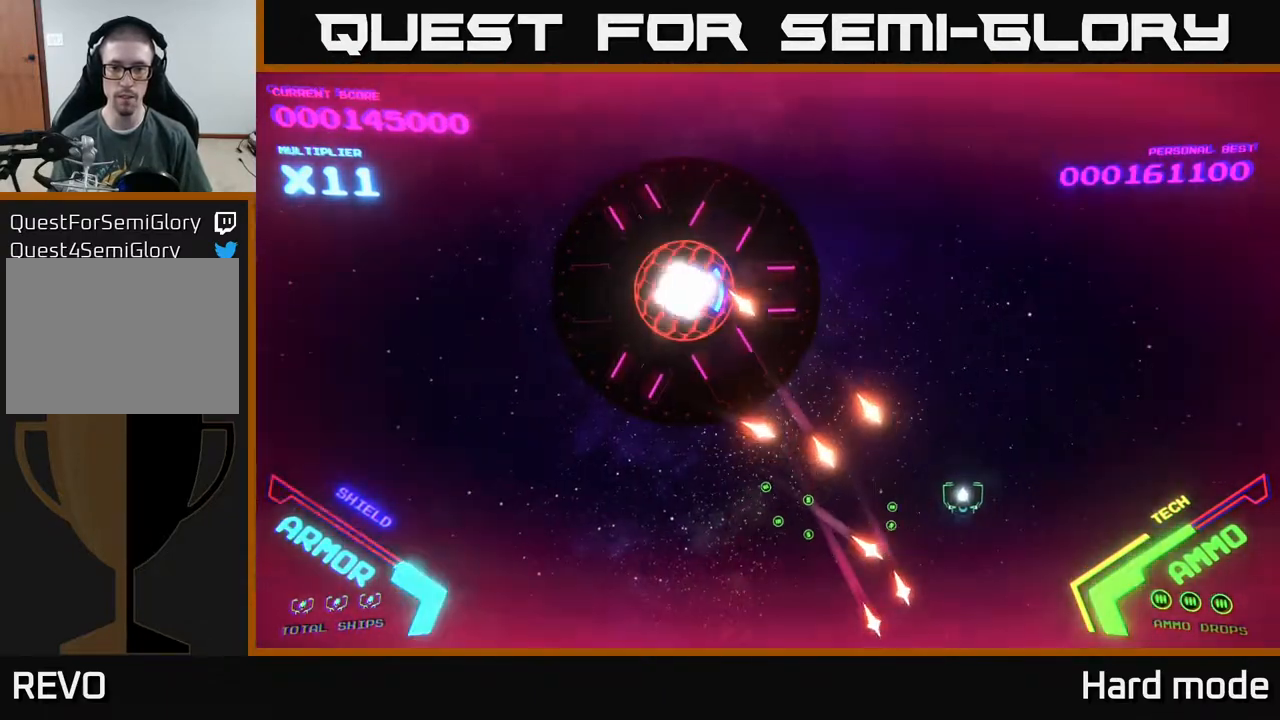
{"buttons": [], "left_stick": "up", "events": [[33, "left_stick", "right"], [217, "left_stick", "center"], [350, "left_stick", "up"]]}
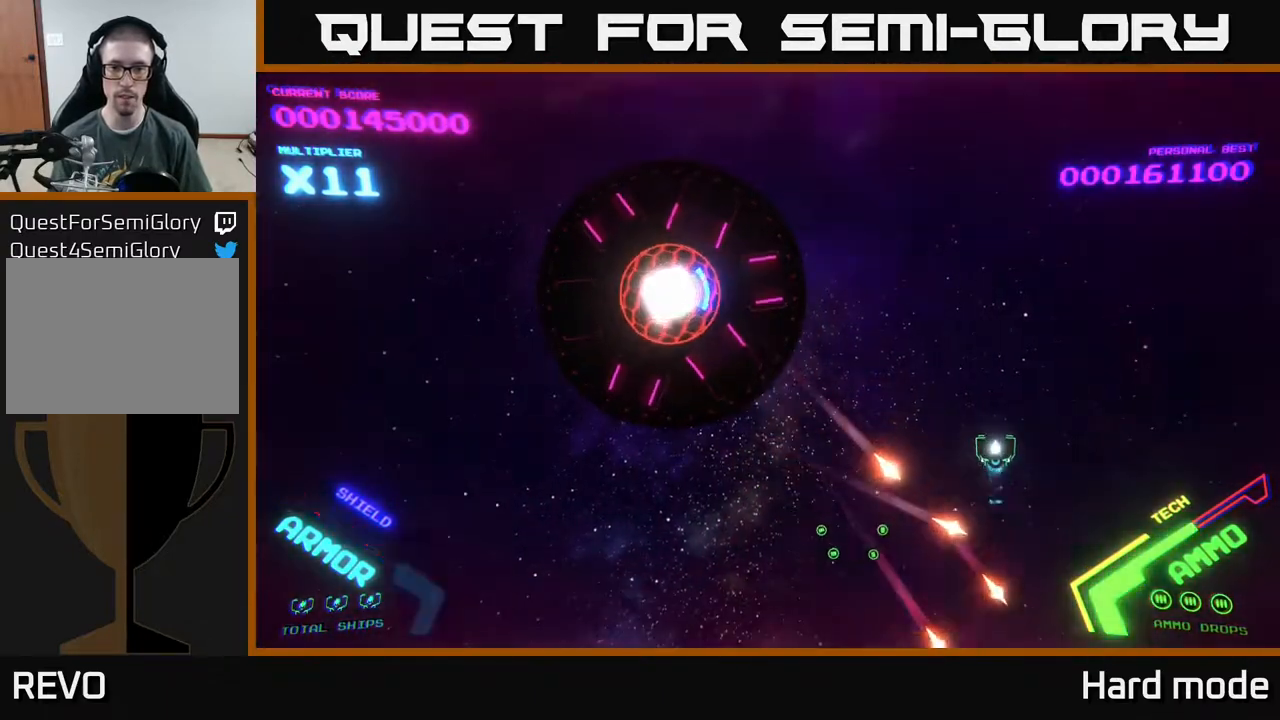
{"buttons": [], "left_stick": "down-left", "events": [[33, "left_stick", "center"], [150, "left_stick", "up-left"], [250, "left_stick", "down-left"]]}
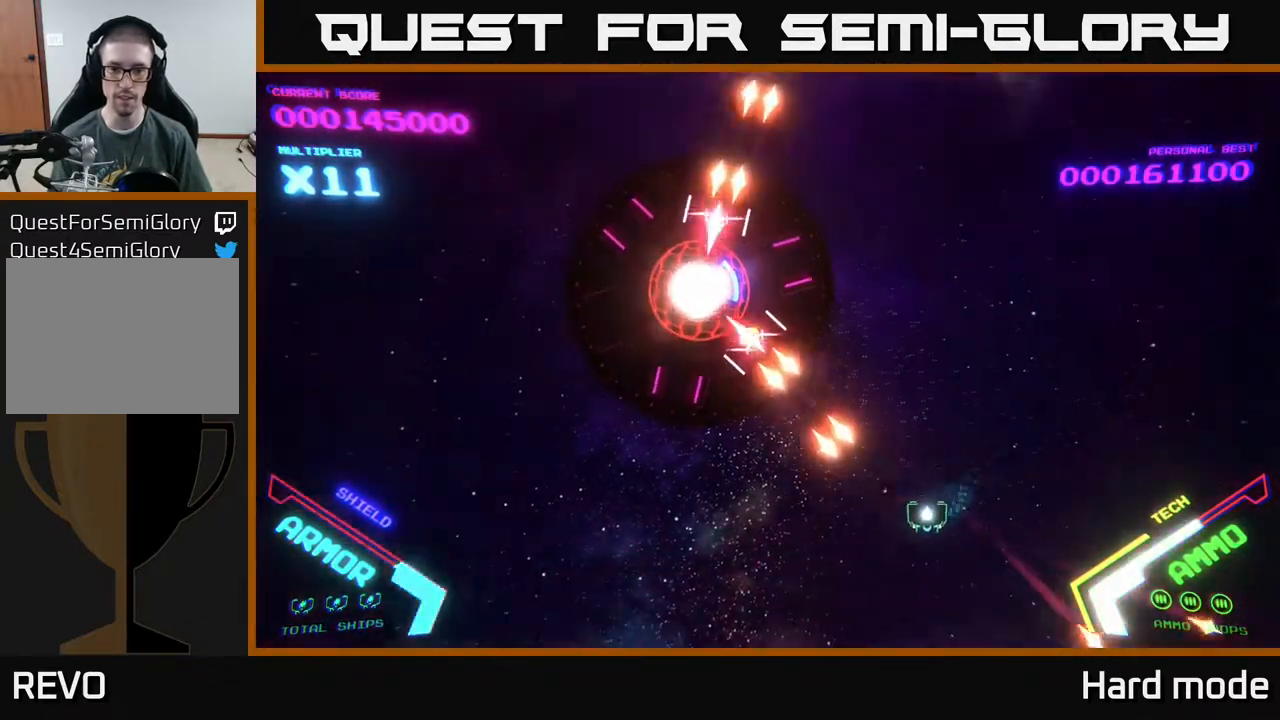
{"buttons": ["A", "X"], "left_stick": "down-left", "events": [[500, "A", "down"], [500, "X", "down"]]}
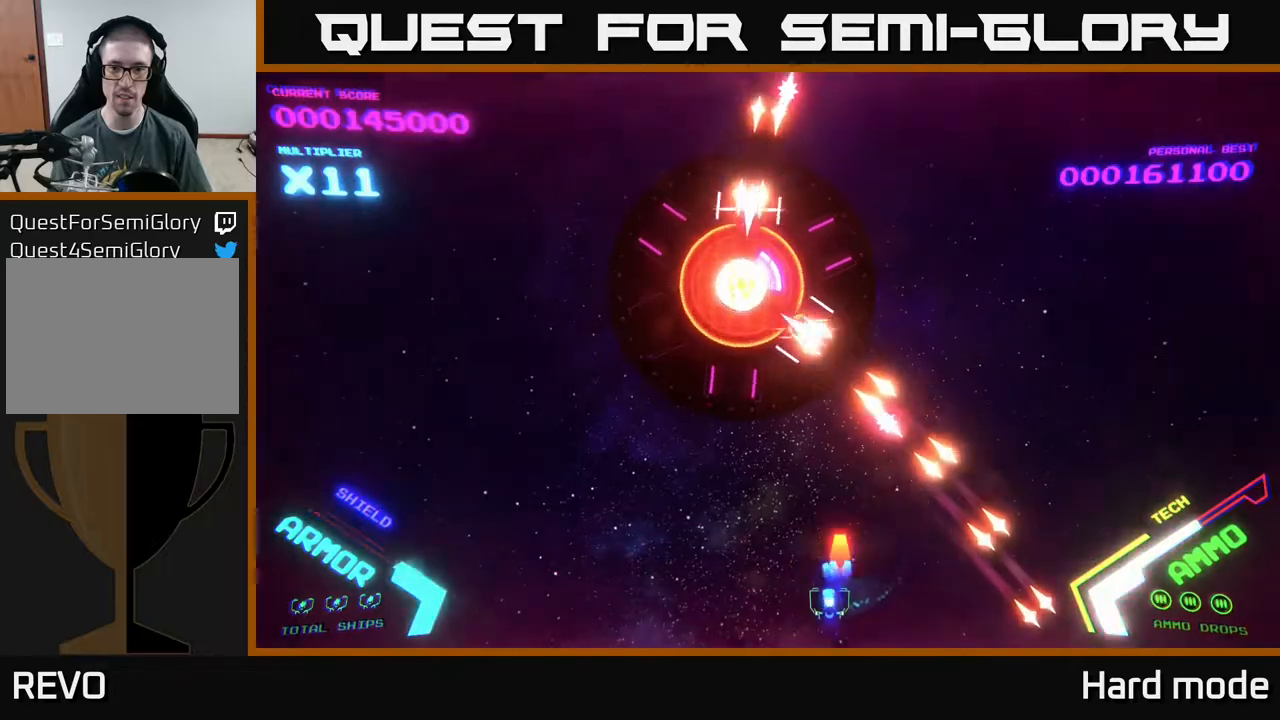
{"buttons": ["A", "X"], "left_stick": "center", "events": [[50, "left_stick", "center"]]}
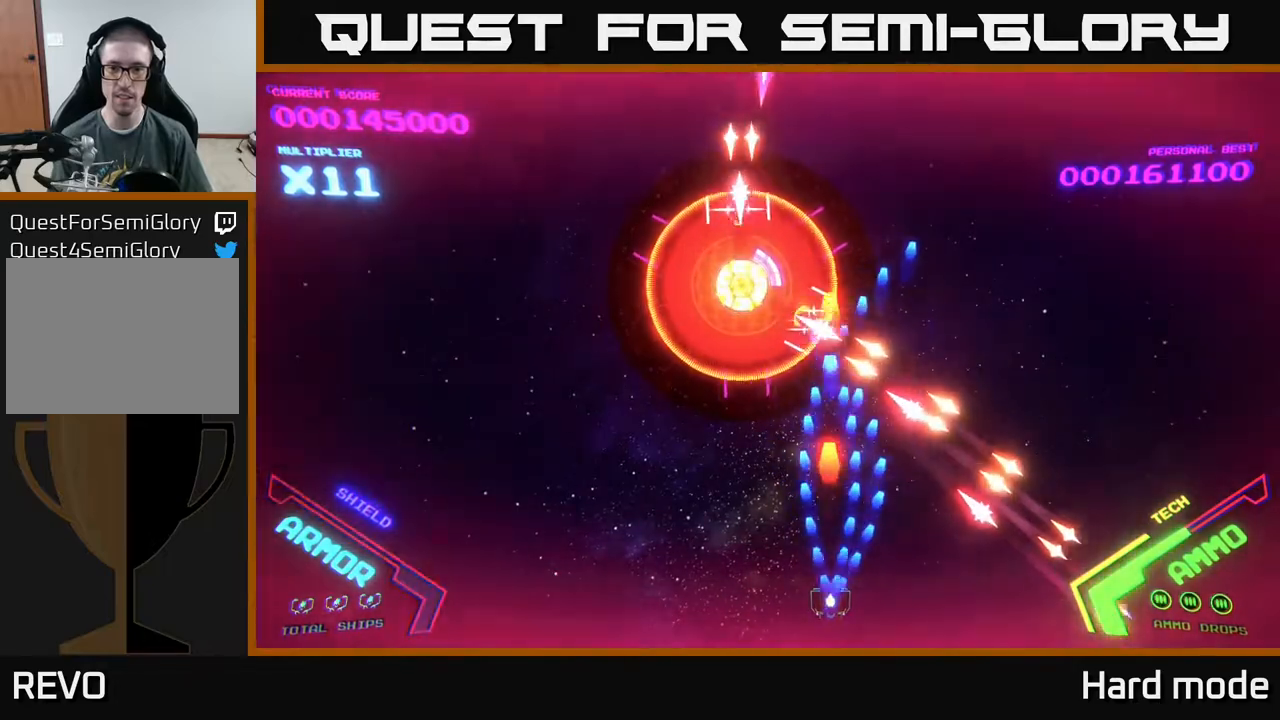
{"buttons": ["A", "X"], "left_stick": "center", "events": []}
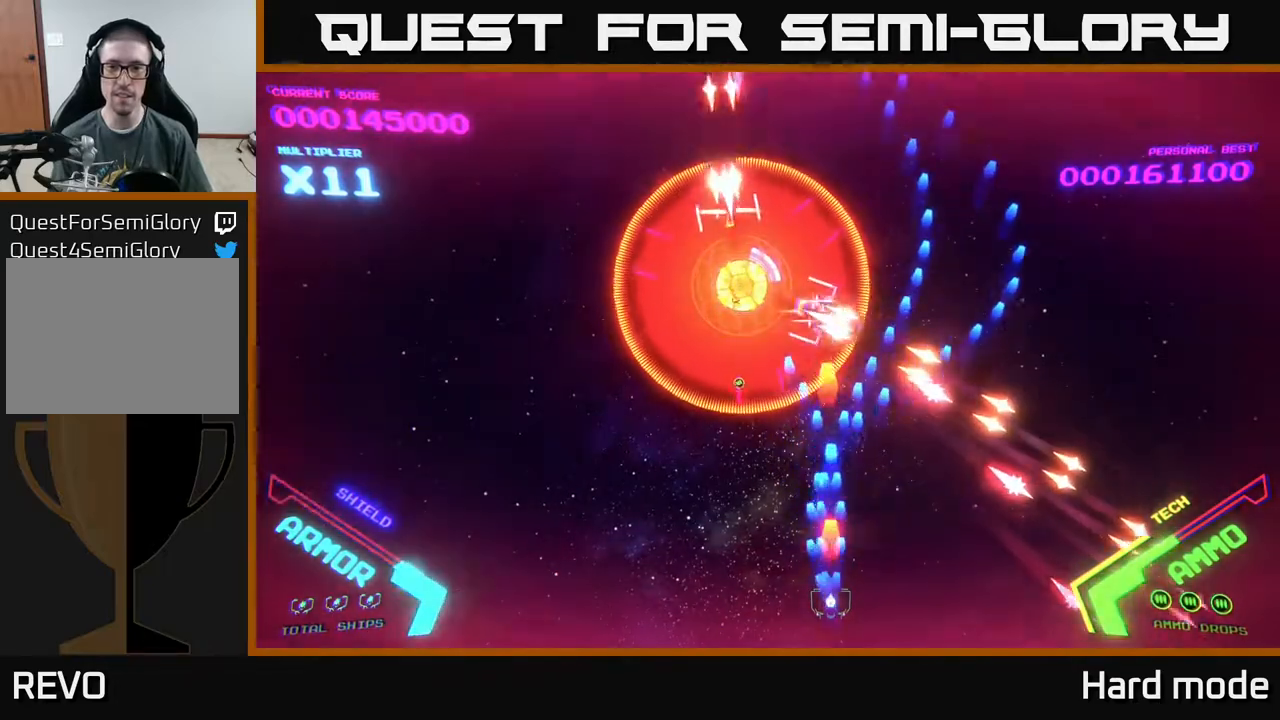
{"buttons": ["A", "X"], "left_stick": "center", "events": []}
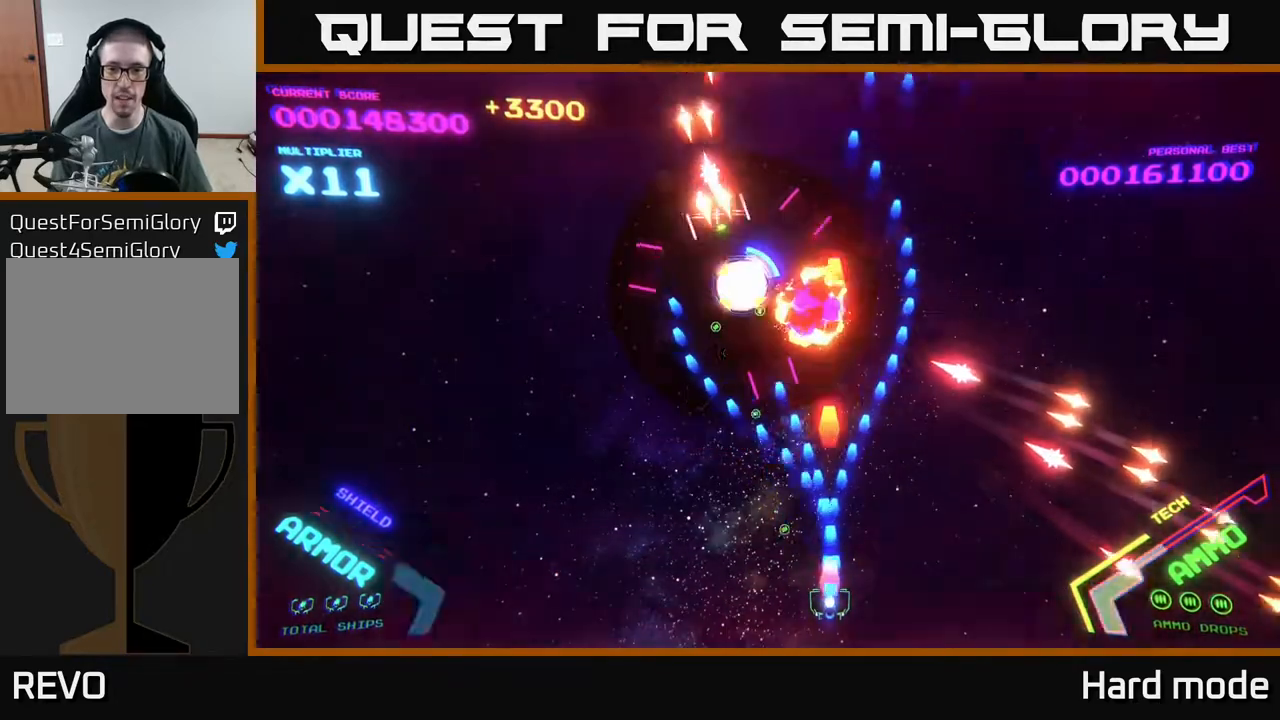
{"buttons": [], "left_stick": "center", "events": [[67, "X", "up"], [83, "A", "up"], [117, "left_stick", "left"], [300, "left_stick", "up"], [467, "left_stick", "center"]]}
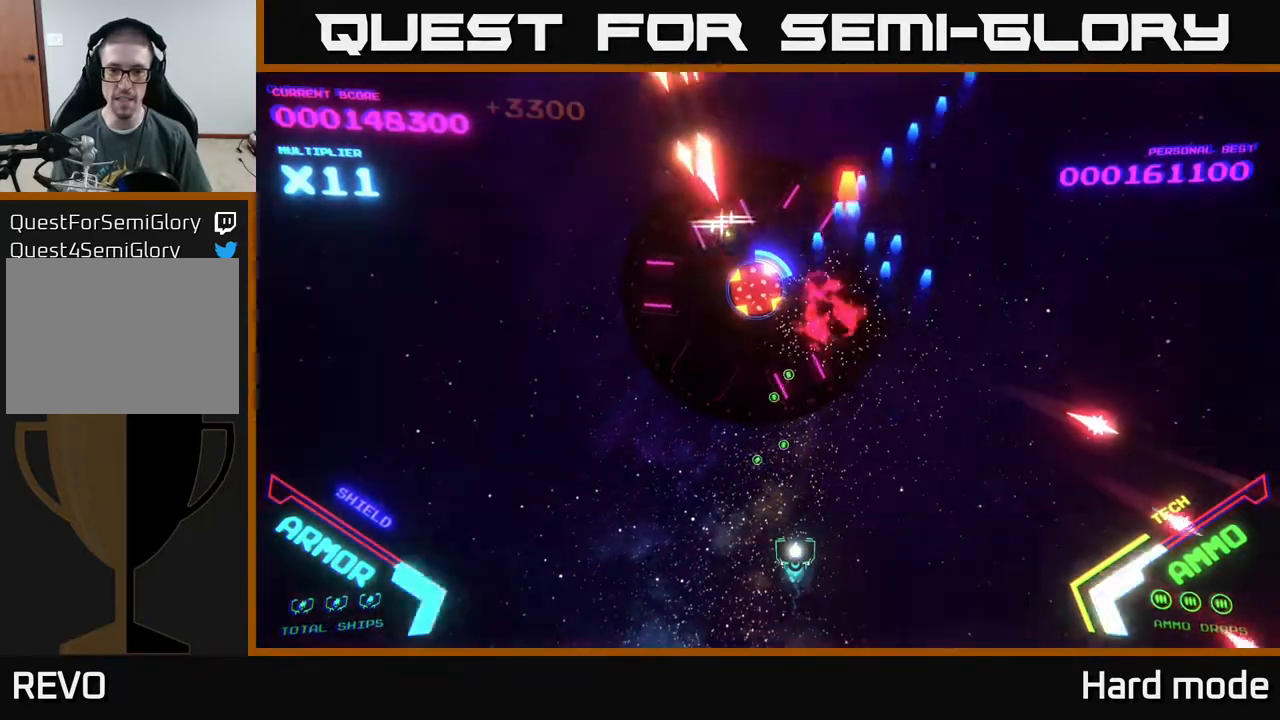
{"buttons": [], "left_stick": "left", "events": [[117, "left_stick", "up"], [300, "left_stick", "center"], [367, "left_stick", "left"]]}
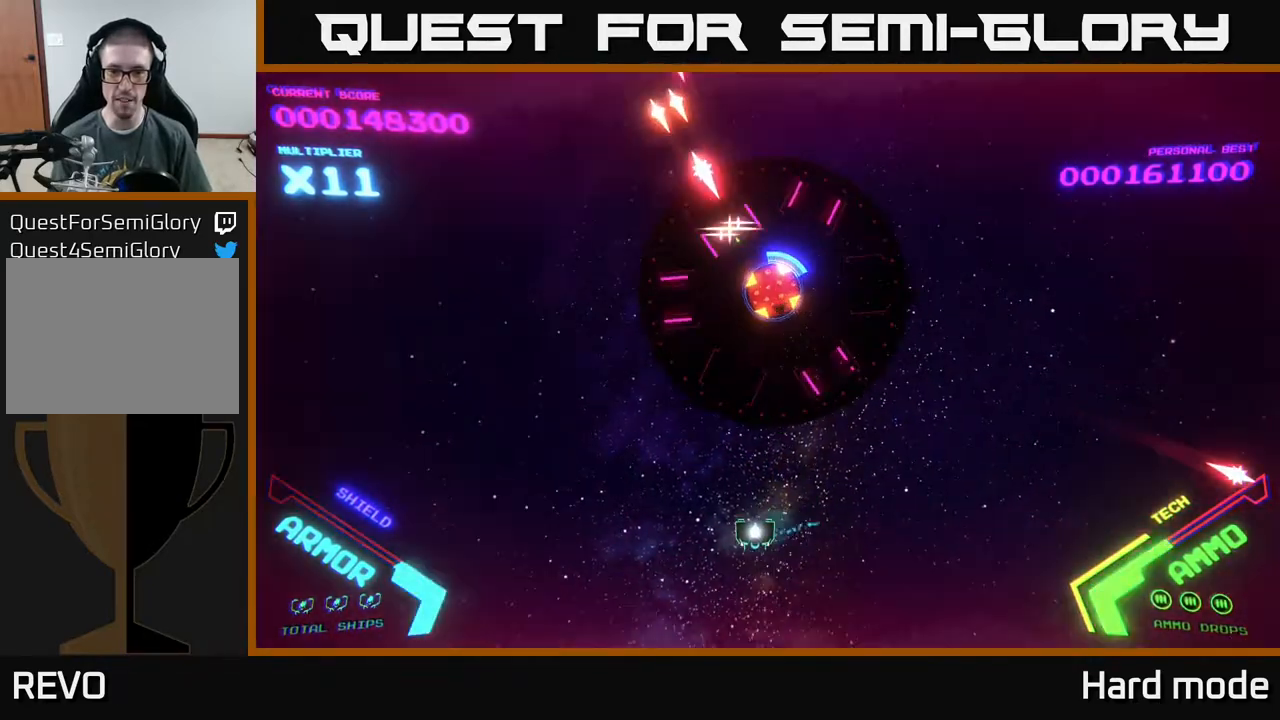
{"buttons": ["A", "X"], "left_stick": "down-right", "events": [[233, "X", "down"], [233, "left_stick", "right"], [250, "A", "down"], [283, "left_stick", "center"], [417, "left_stick", "down-right"]]}
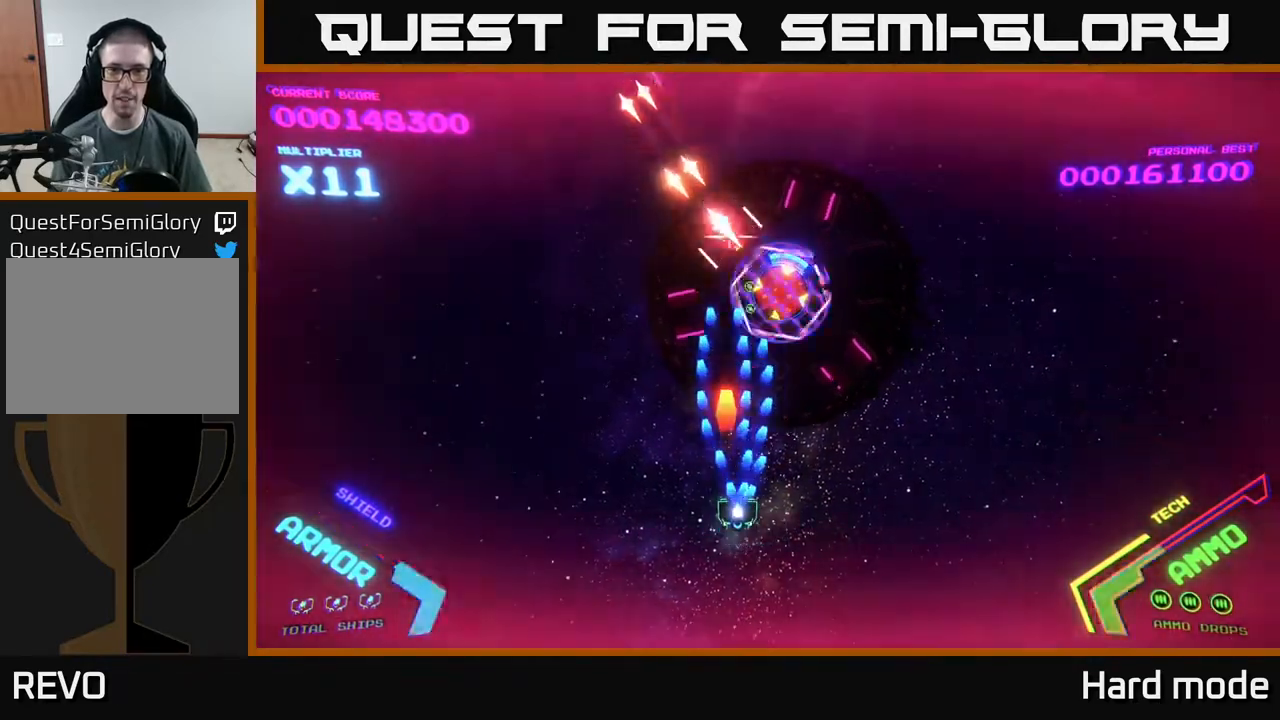
{"buttons": ["X"], "left_stick": "down", "events": [[17, "left_stick", "center"], [217, "left_stick", "down-left"], [267, "left_stick", "down"], [450, "A", "up"]]}
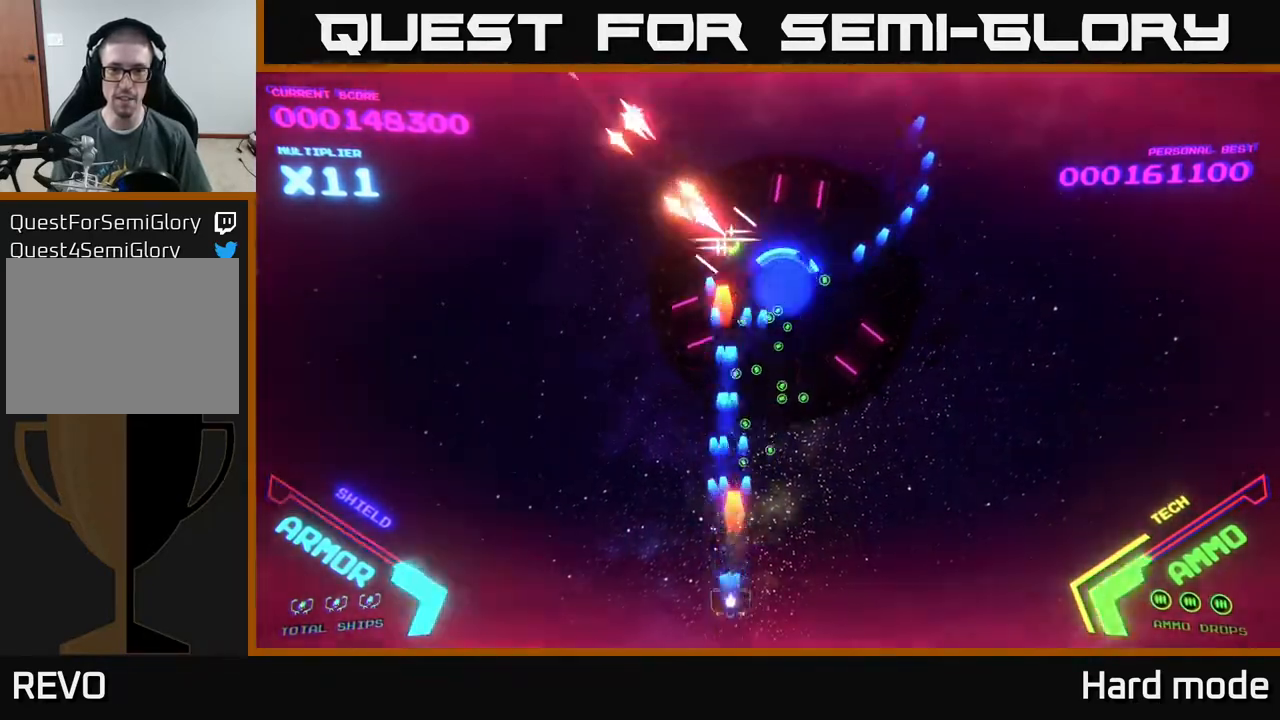
{"buttons": [], "left_stick": "up-right", "events": [[33, "A", "down"], [150, "A", "up"], [150, "X", "up"], [167, "left_stick", "center"], [383, "left_stick", "up-right"]]}
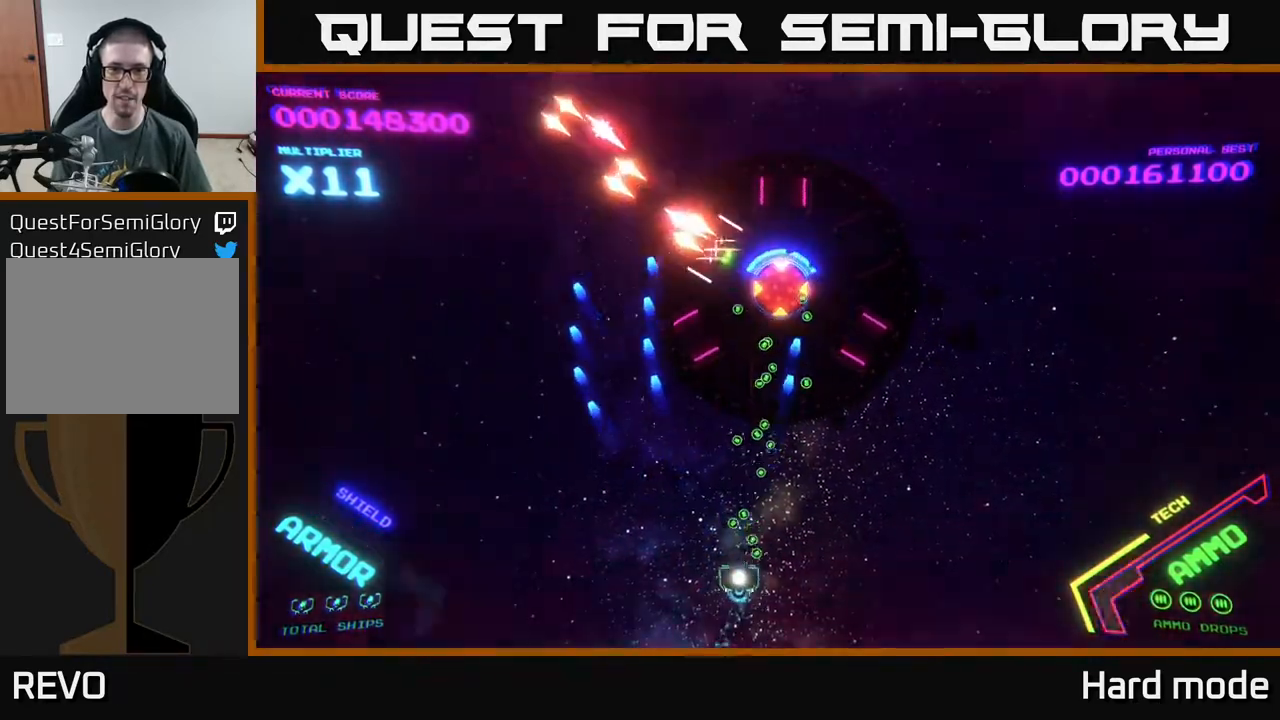
{"buttons": ["A", "X"], "left_stick": "center", "events": [[33, "left_stick", "up-left"], [117, "left_stick", "down-left"], [167, "left_stick", "down-right"], [233, "A", "down"], [233, "X", "down"], [283, "left_stick", "center"]]}
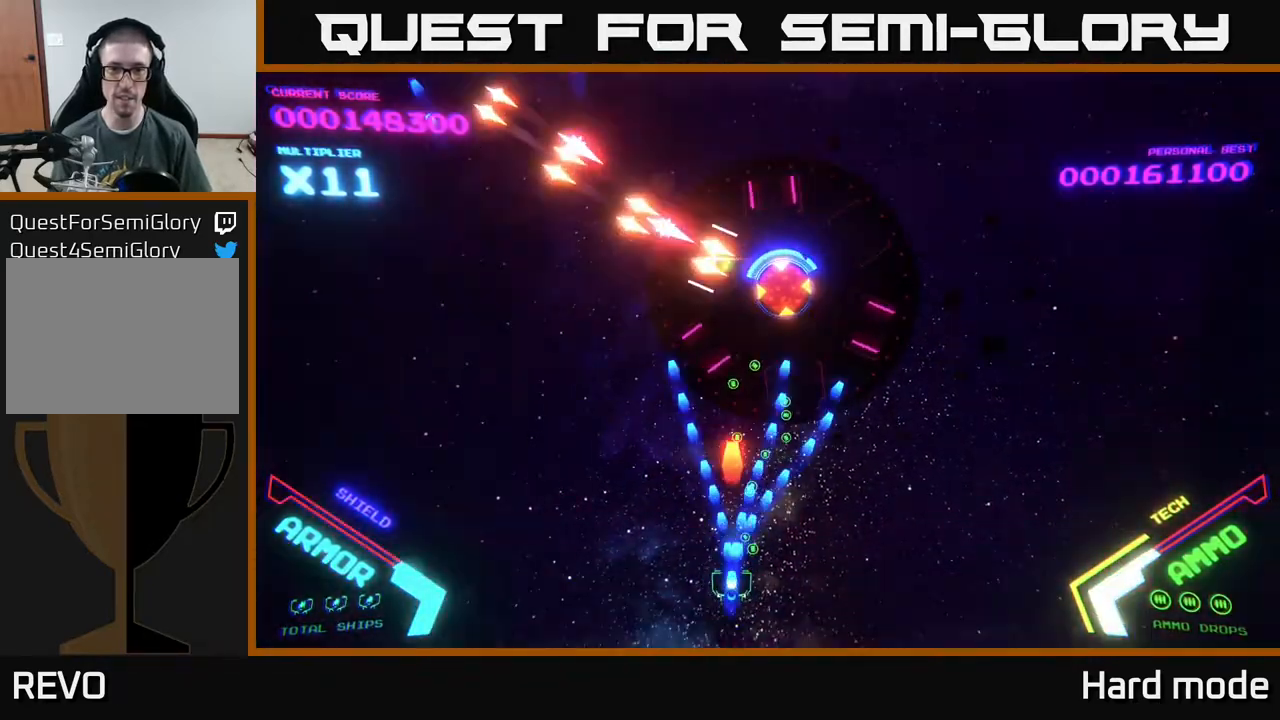
{"buttons": [], "left_stick": "right", "events": [[100, "X", "up"], [117, "A", "up"], [133, "left_stick", "down-left"], [350, "left_stick", "up-left"], [433, "left_stick", "up-right"], [483, "left_stick", "right"]]}
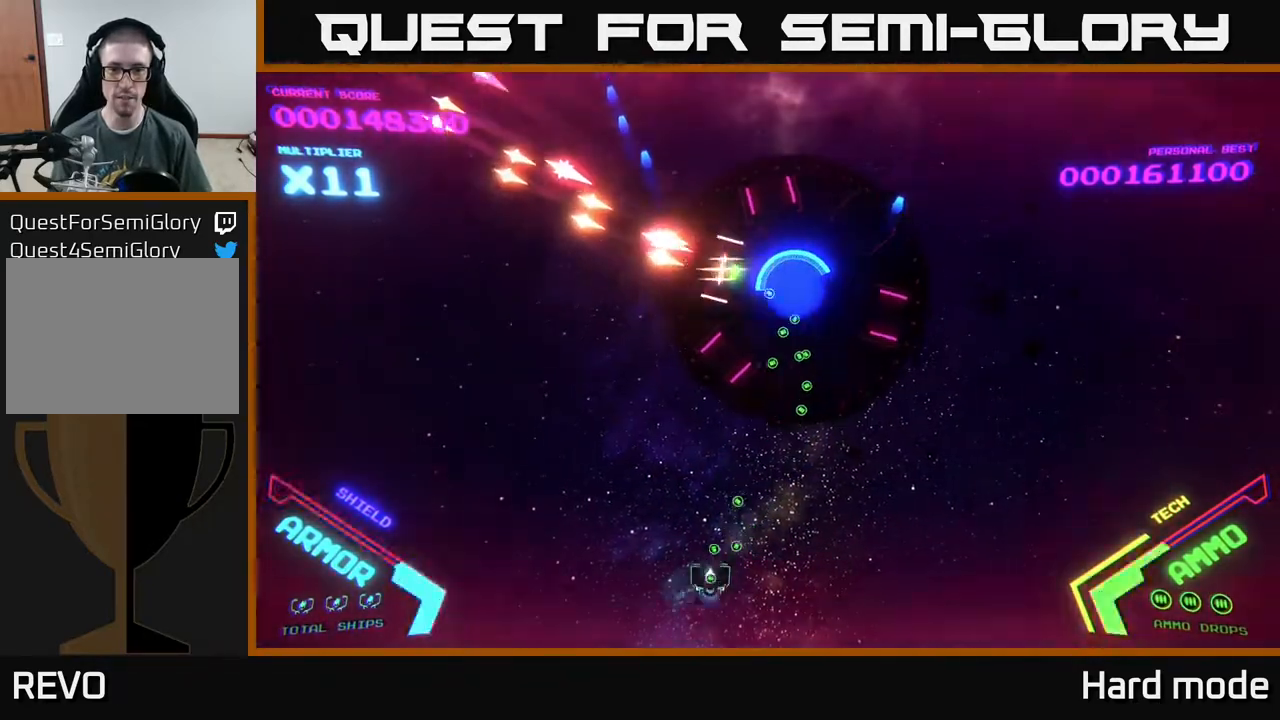
{"buttons": [], "left_stick": "up-right", "events": [[167, "left_stick", "center"], [300, "left_stick", "up-right"]]}
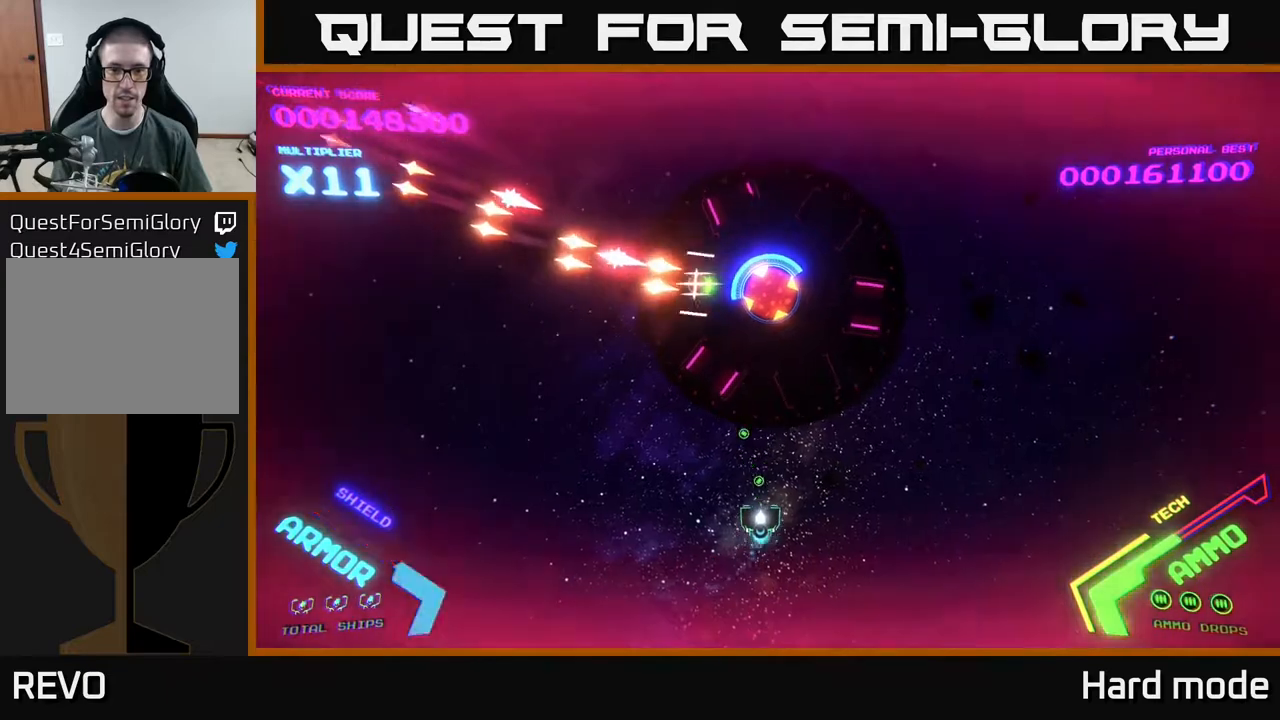
{"buttons": ["A", "X"], "left_stick": "left", "events": [[67, "left_stick", "left"], [300, "left_stick", "up-left"], [433, "left_stick", "up-right"], [483, "A", "down"], [483, "X", "down"], [500, "left_stick", "left"]]}
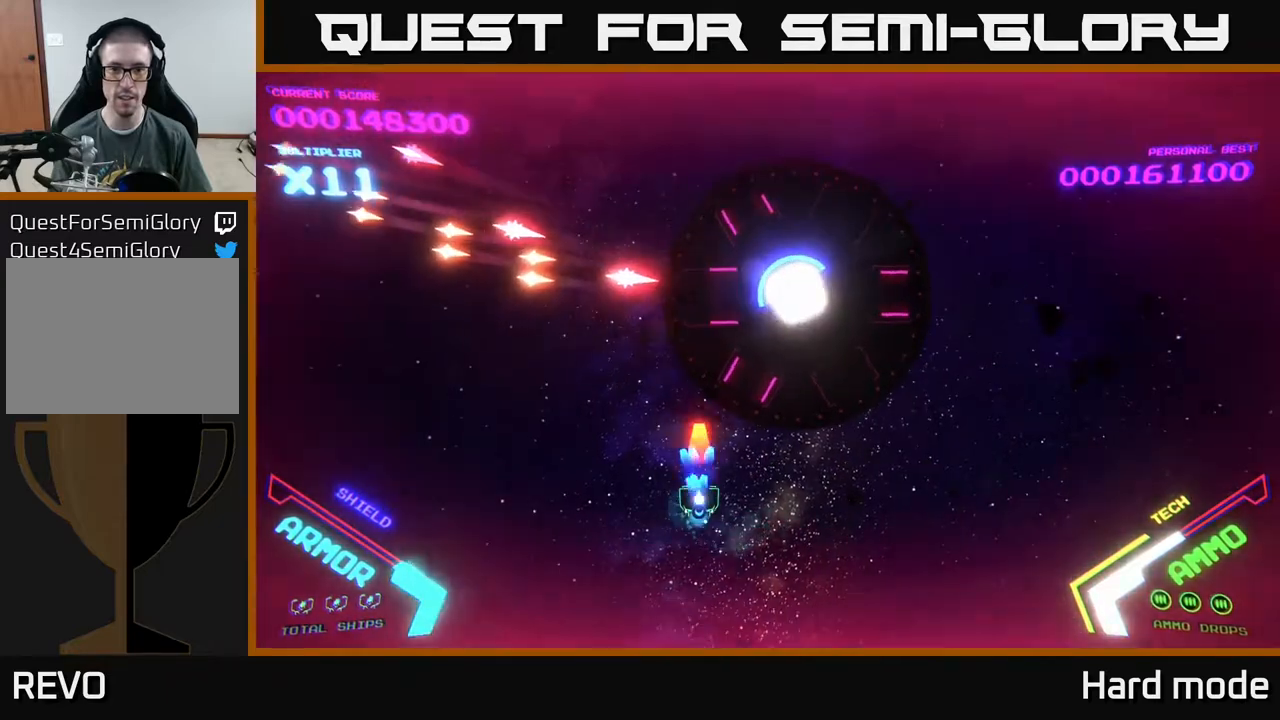
{"buttons": [], "left_stick": "down", "events": [[17, "left_stick", "center"], [300, "A", "up"], [300, "X", "up"], [317, "left_stick", "down"]]}
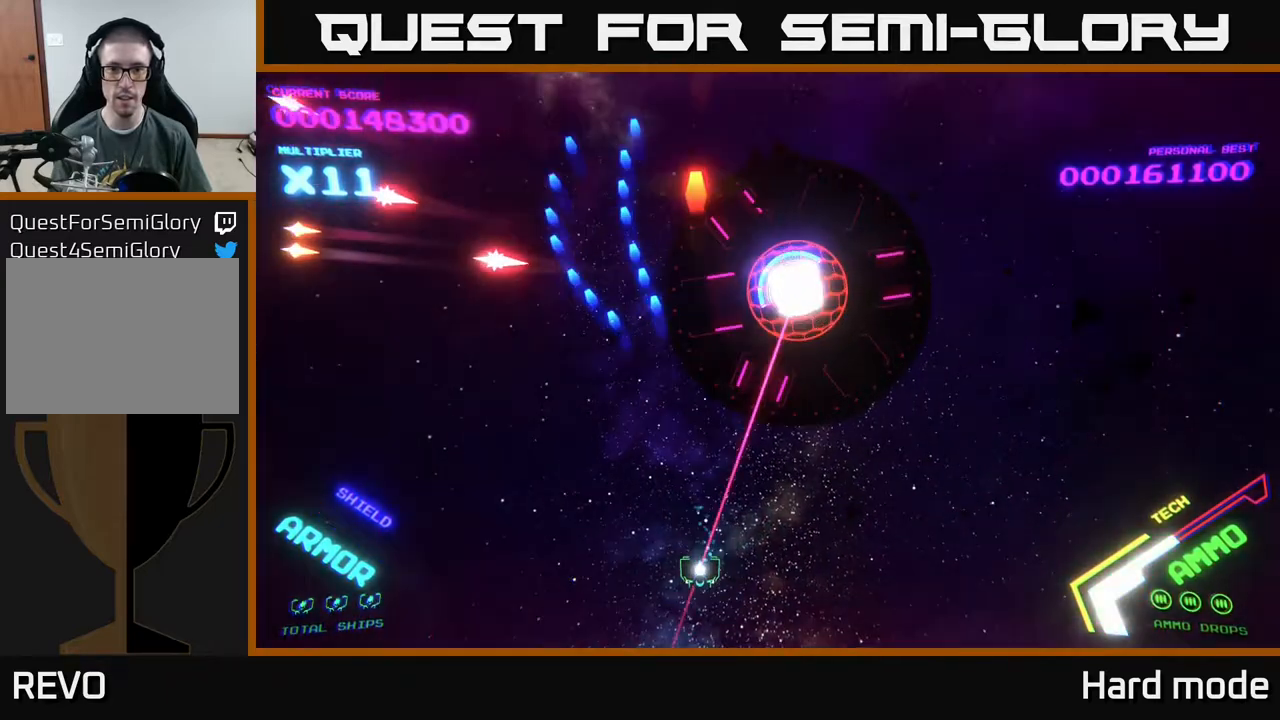
{"buttons": [], "left_stick": "right", "events": [[17, "left_stick", "down-left"], [233, "left_stick", "right"]]}
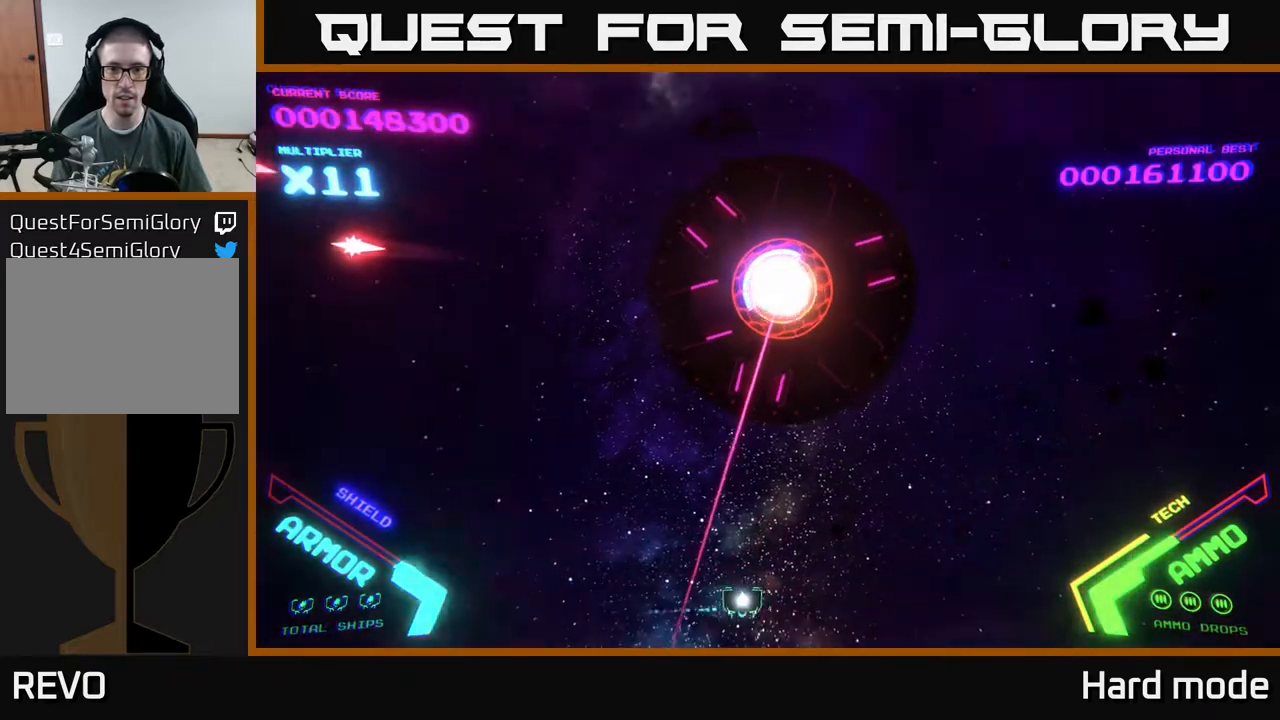
{"buttons": [], "left_stick": "up-right", "events": [[367, "left_stick", "up-right"]]}